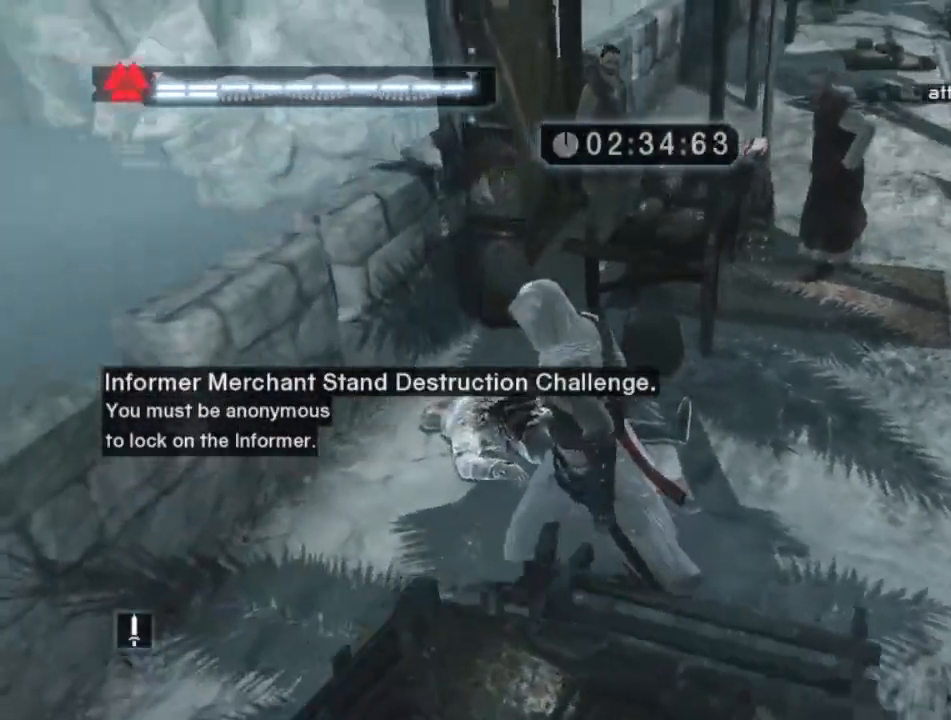
Gameplay with keyboard and mouse; each line is a JSON object with the keys and mouse buttons held at the frame after it. "events" lists presses ("down") and releases ("up") of "1", "2", "3", "4", "5", "a", "alt", "c", "caps_lock", "ctrl", "d", "e", "f", "g", "q", "r", "s", "shift", "space", "t", "tab", "v", "w", "x", "z" and "mouse_wheel" between this image and that frame as [ms after this image, input, new state], when the widget could be followed in between. "mouse_wheel" = the "wheel" button of the "mouse" list. No other keys are recorded. "wheel" means that the mouse wheel is clicked or scrolled. "mouse_move" is the direction in which the mouse moves at that frame (one of eight, or "still"), when it could be read. Not read: n.
{"keys": ["s"], "mouse": [], "mouse_move": "still", "events": [[17, "s", "down"], [117, "a", "up"]]}
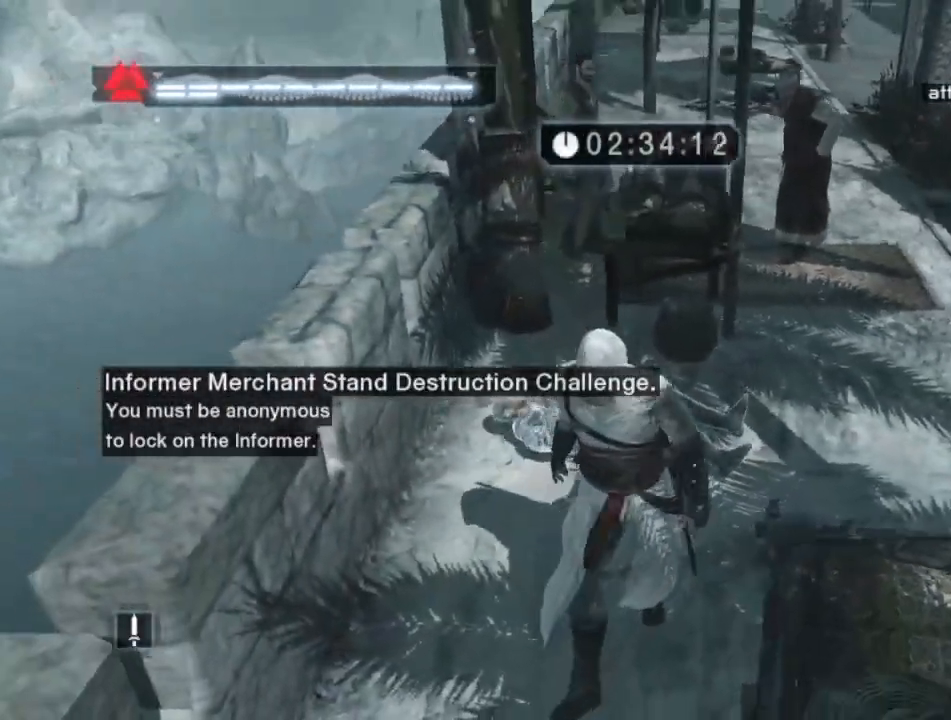
{"keys": ["w"], "mouse": [], "mouse_move": "still", "events": [[217, "s", "up"], [400, "w", "down"]]}
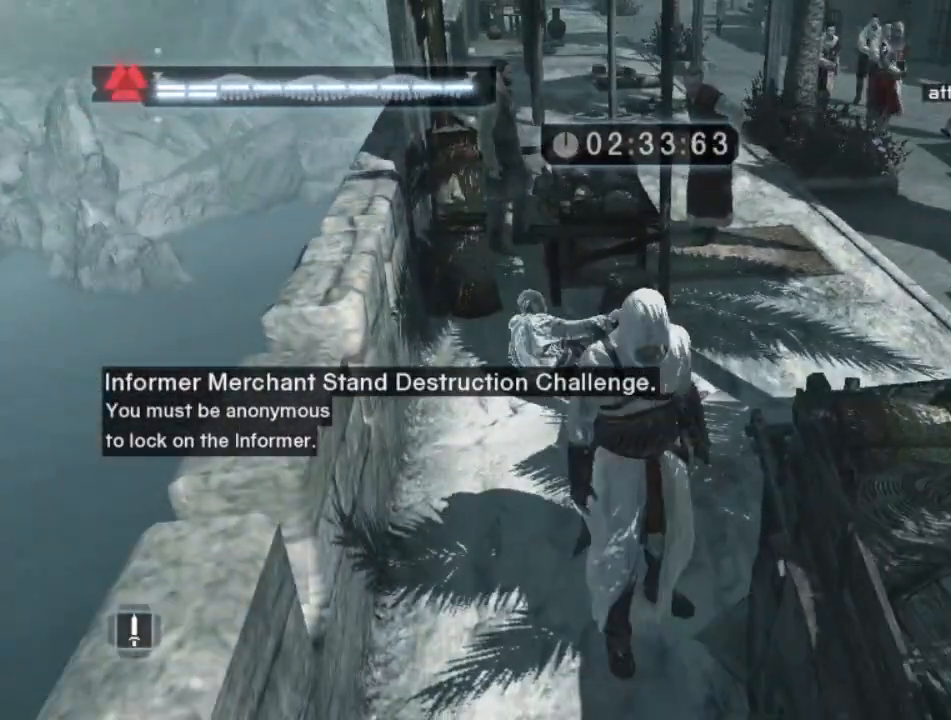
{"keys": ["w"], "mouse": [], "mouse_move": "still", "events": []}
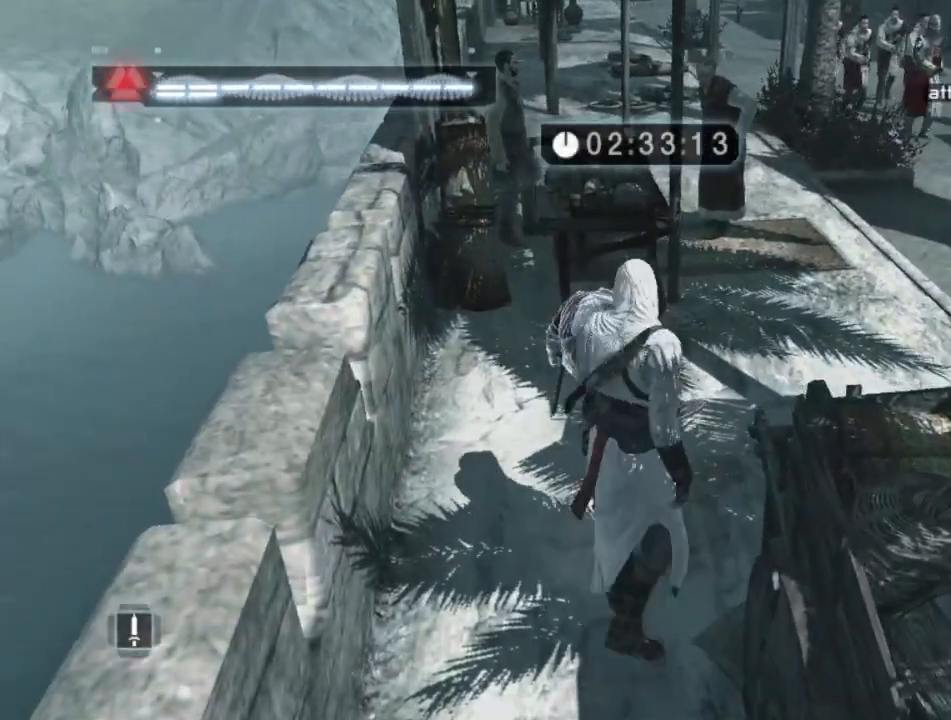
{"keys": [], "mouse": [], "mouse_move": "still", "events": [[350, "w", "up"]]}
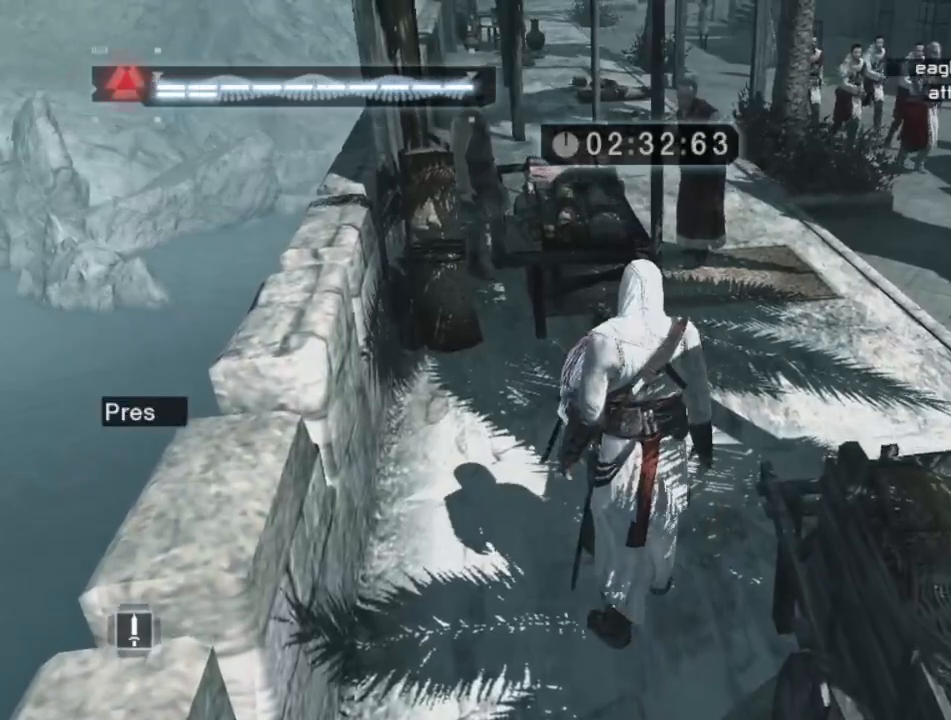
{"keys": [], "mouse": [], "mouse_move": "still", "events": [[217, "w", "down"], [367, "w", "up"]]}
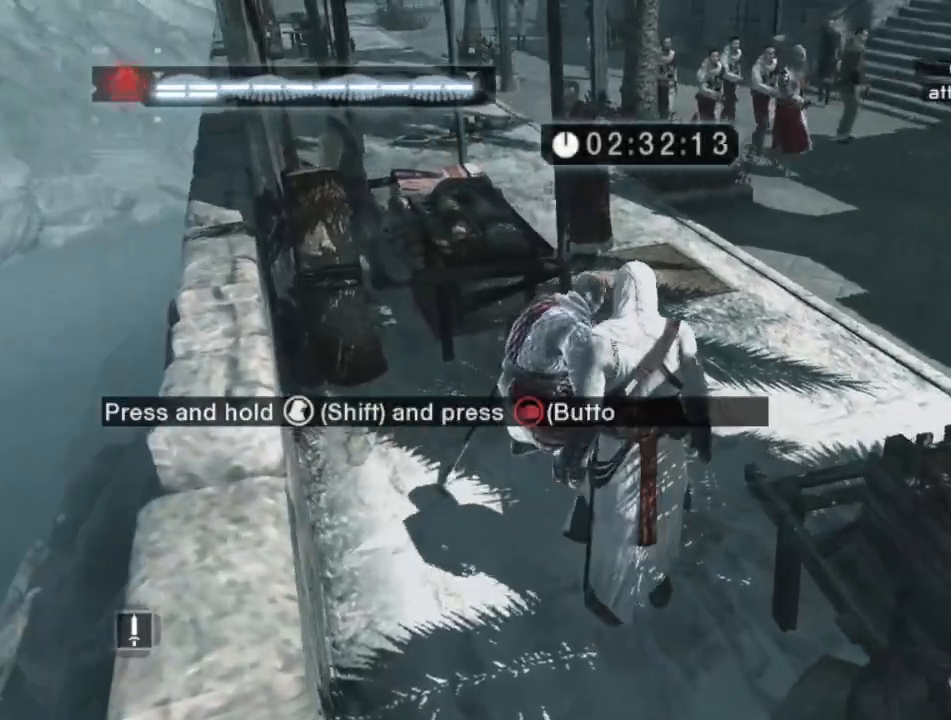
{"keys": ["shift", "w"], "mouse": [], "mouse_move": "left", "events": [[250, "w", "down"], [434, "shift", "down"]]}
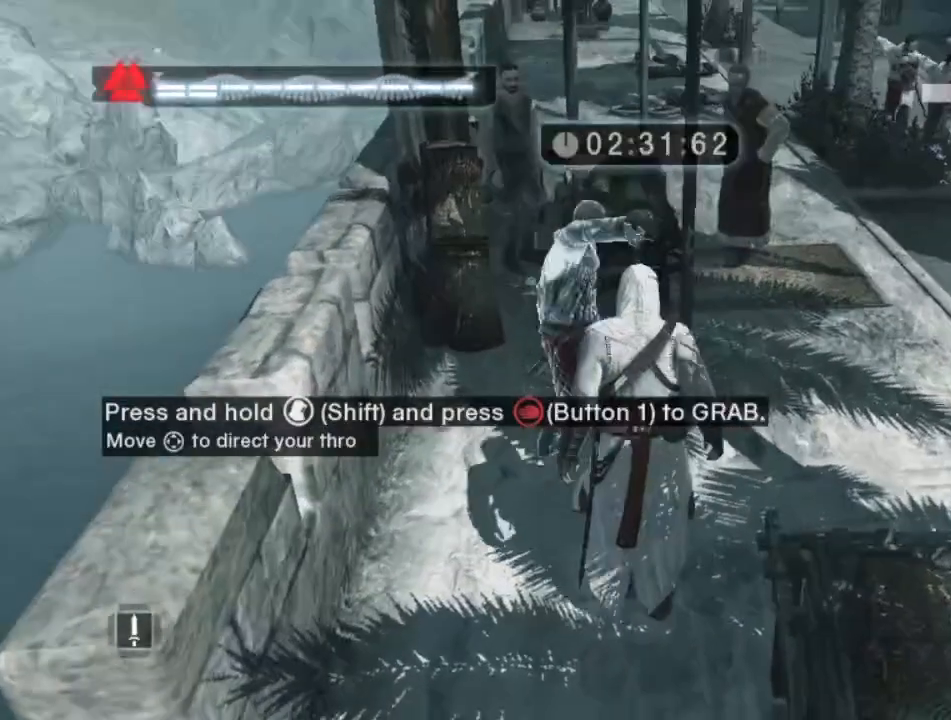
{"keys": ["shift", "w"], "mouse": [], "mouse_move": "still", "events": []}
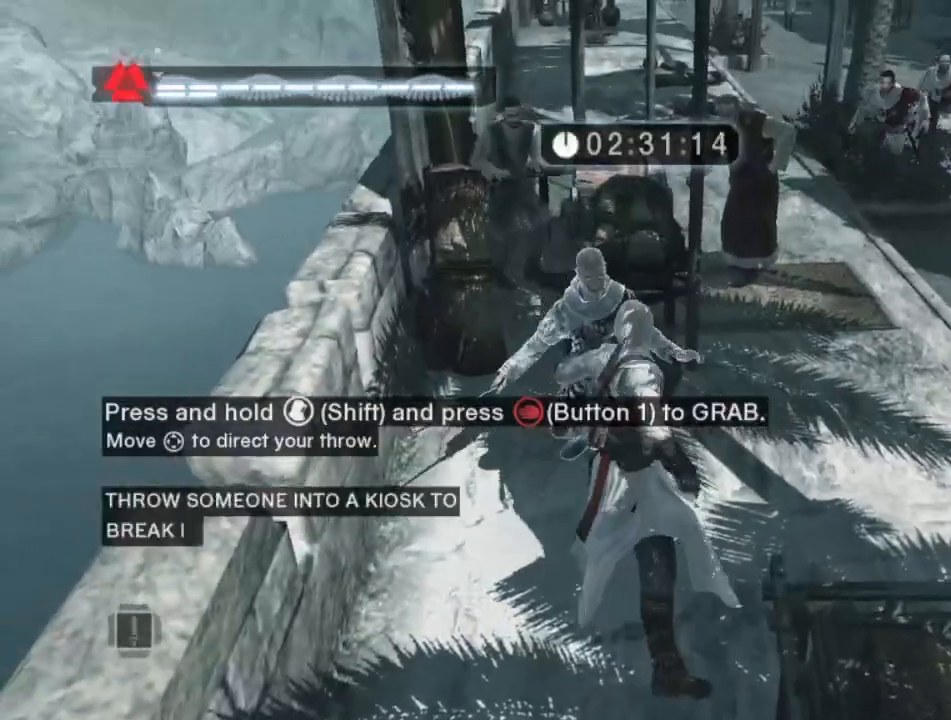
{"keys": ["shift", "w"], "mouse": [], "mouse_move": "still", "events": []}
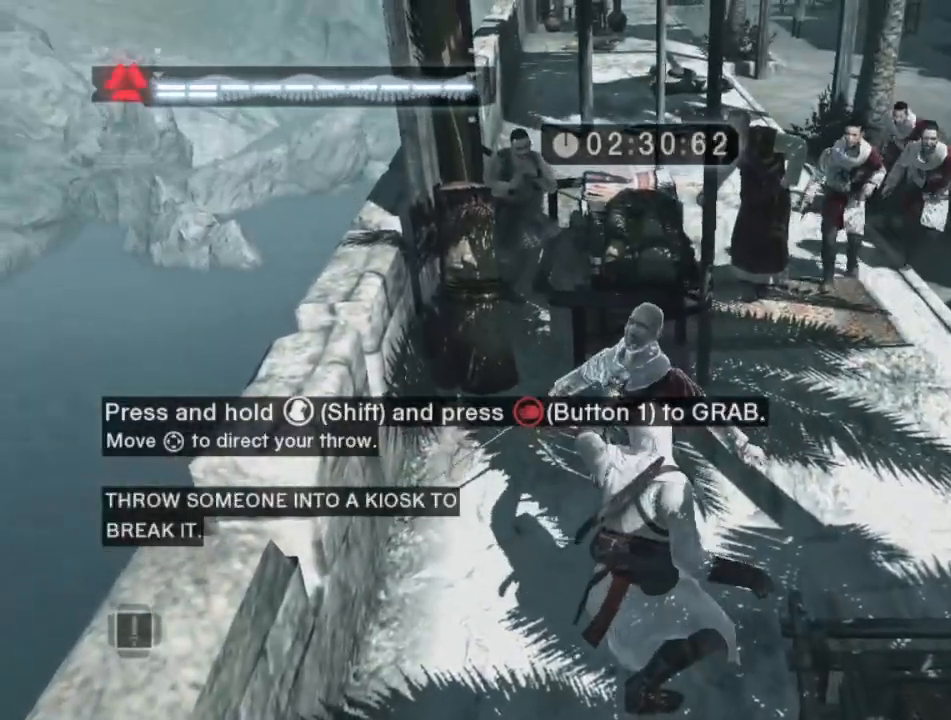
{"keys": [], "mouse": [], "mouse_move": "still", "events": [[17, "w", "up"], [200, "shift", "up"]]}
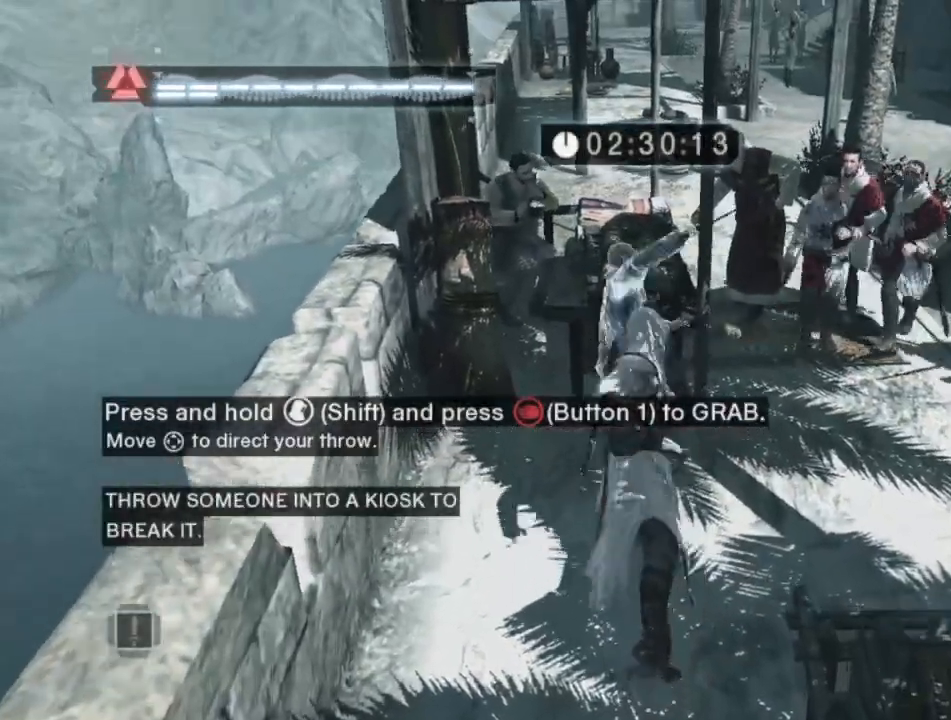
{"keys": ["s"], "mouse": [], "mouse_move": "still", "events": [[117, "s", "down"]]}
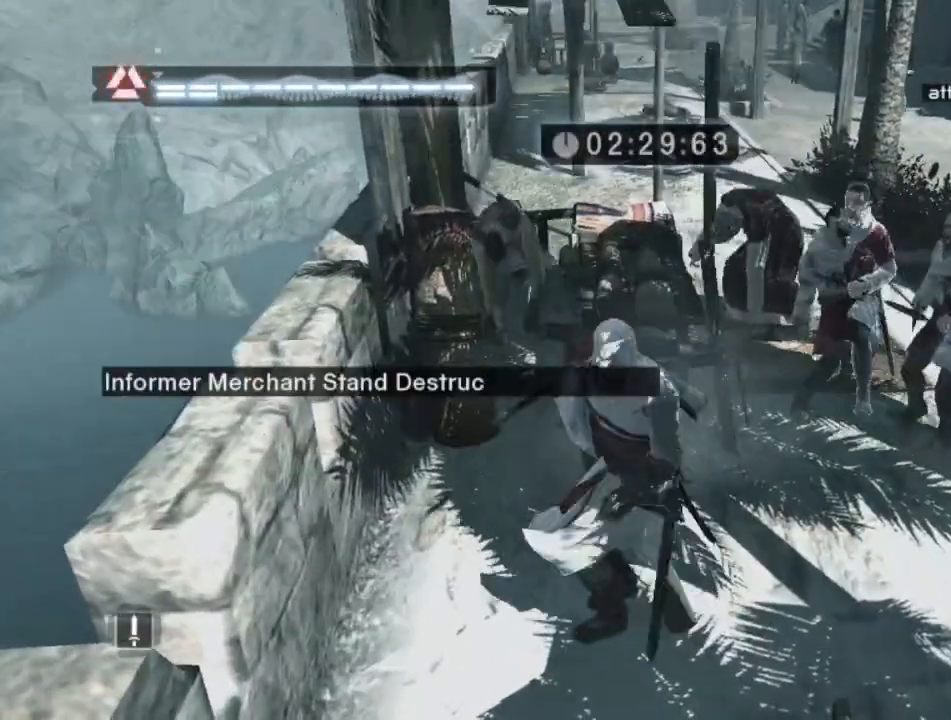
{"keys": ["s"], "mouse": [], "mouse_move": "still", "events": []}
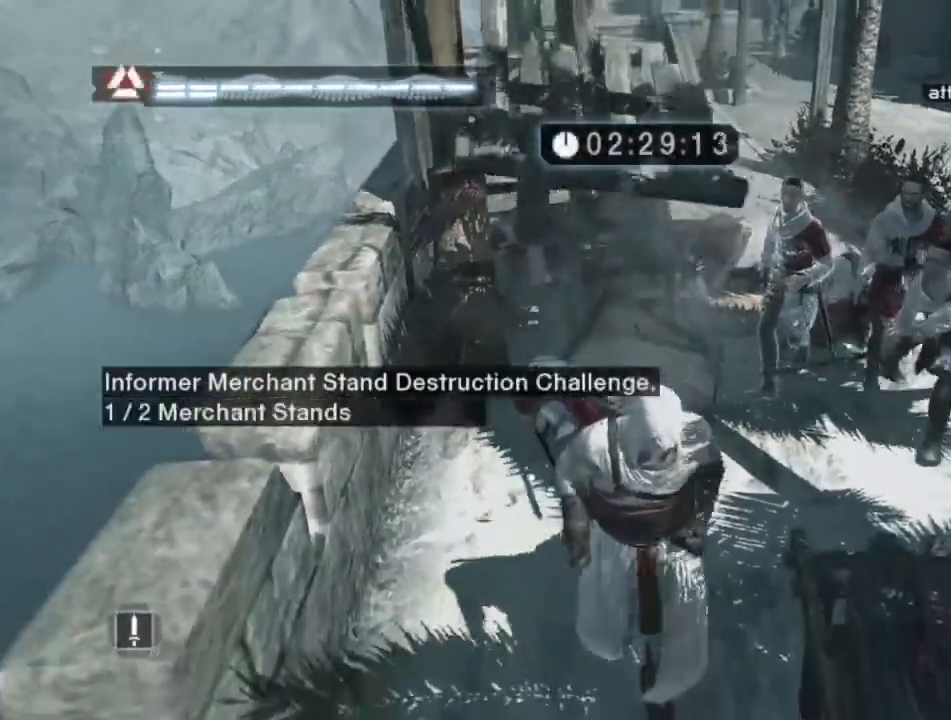
{"keys": ["s", "shift"], "mouse": [], "mouse_move": "left", "events": [[334, "shift", "down"]]}
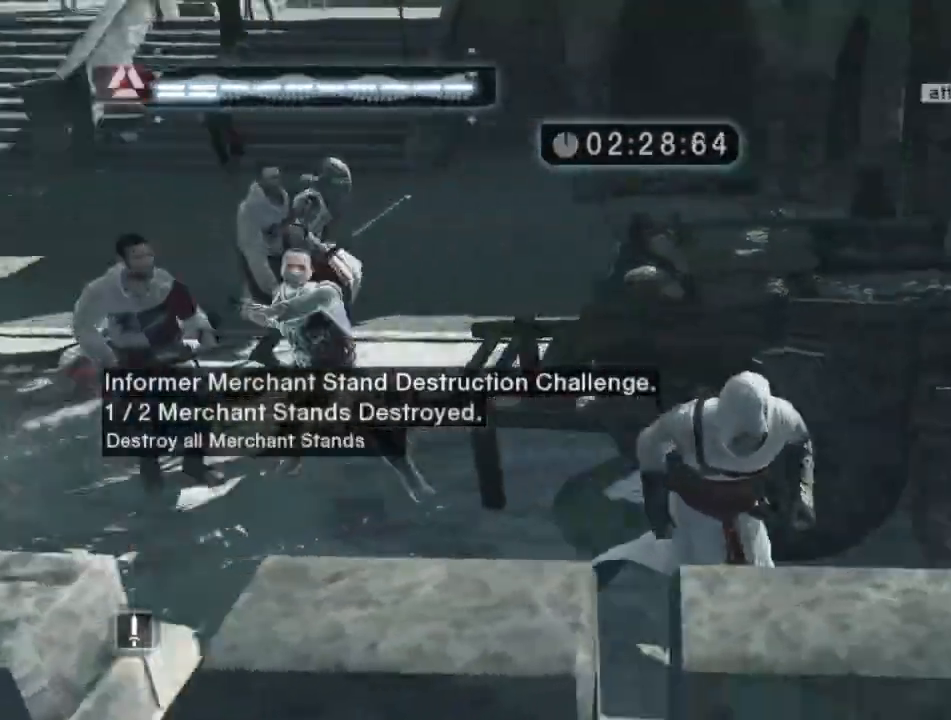
{"keys": ["shift", "w"], "mouse": [], "mouse_move": "still", "events": [[67, "d", "down"], [250, "s", "up"], [350, "w", "down"], [434, "d", "up"]]}
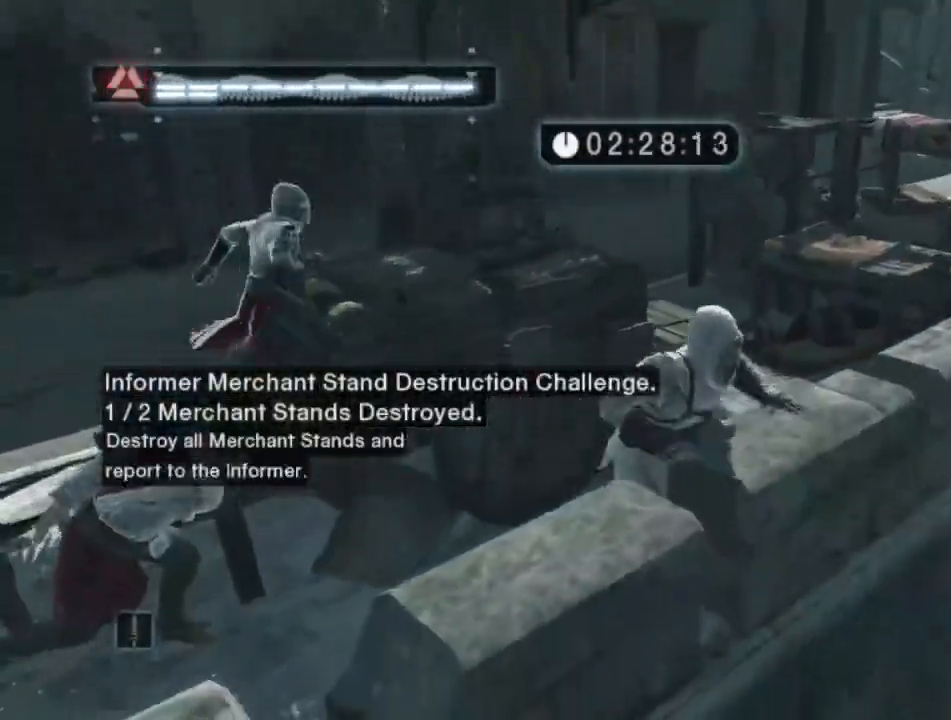
{"keys": ["shift", "w"], "mouse": [], "mouse_move": "left", "events": []}
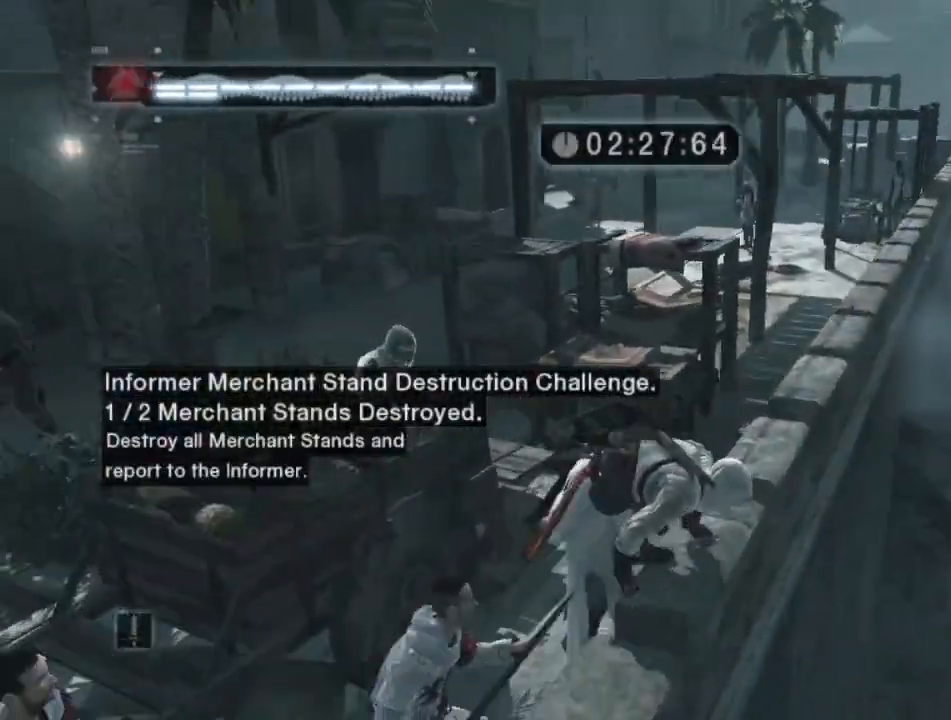
{"keys": ["shift", "space", "w"], "mouse": [], "mouse_move": "left", "events": [[50, "space", "down"], [184, "space", "up"], [284, "space", "down"], [434, "space", "up"], [484, "space", "down"]]}
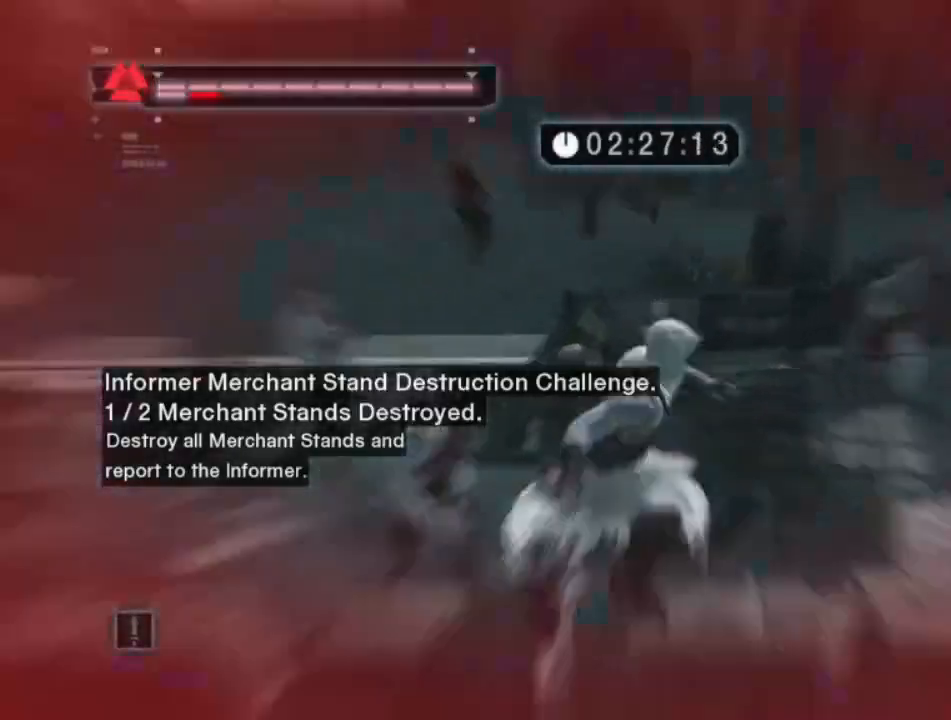
{"keys": ["shift", "space", "w"], "mouse": [], "mouse_move": "still", "events": [[350, "space", "up"], [450, "space", "down"]]}
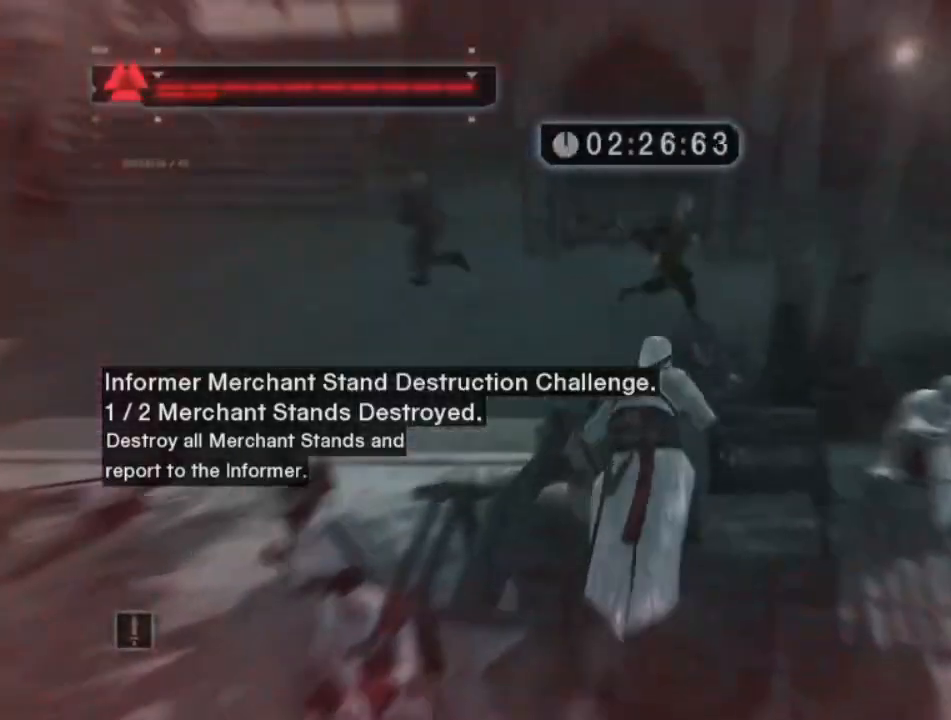
{"keys": ["shift", "space", "w"], "mouse": [], "mouse_move": "left", "events": [[84, "space", "up"], [184, "space", "down"]]}
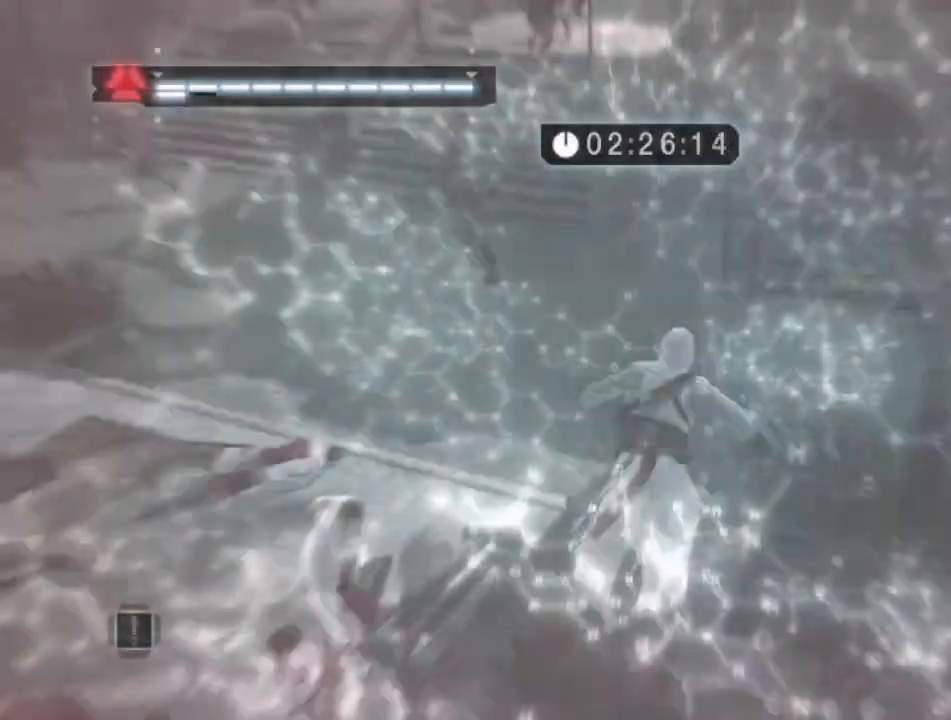
{"keys": ["shift", "w"], "mouse": [], "mouse_move": "left", "events": [[250, "space", "up"]]}
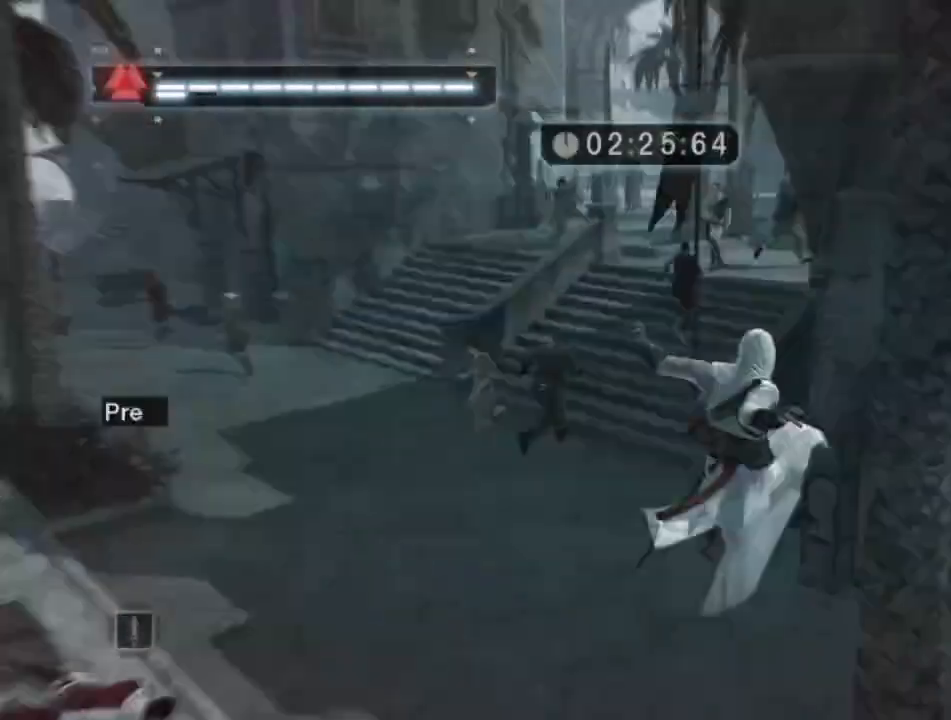
{"keys": ["shift", "w"], "mouse": [], "mouse_move": "still", "events": []}
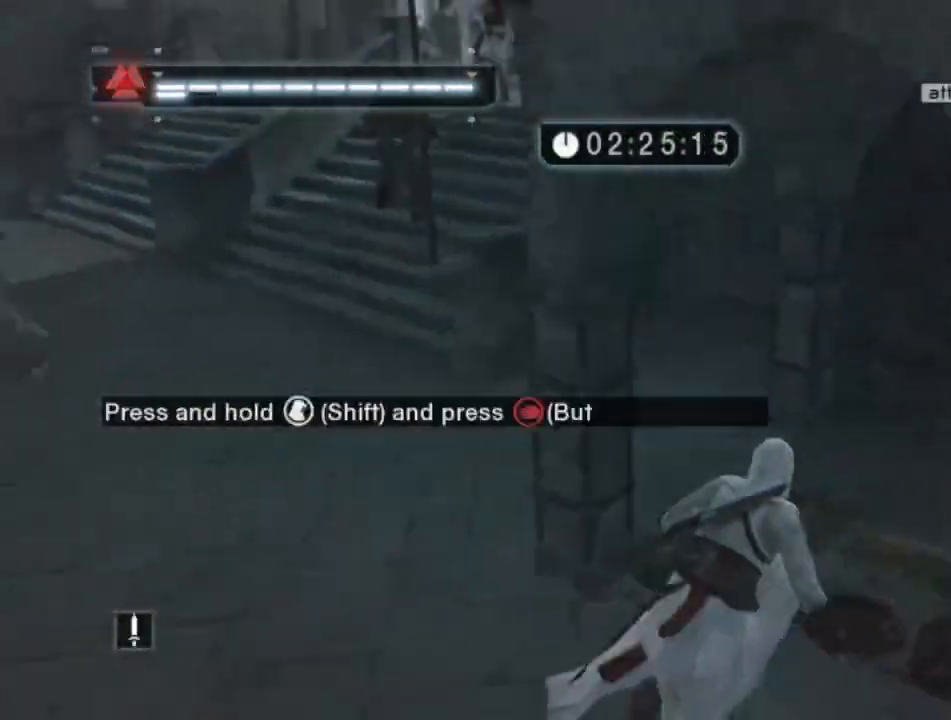
{"keys": ["a", "shift", "w"], "mouse": [], "mouse_move": "still", "events": [[17, "a", "down"]]}
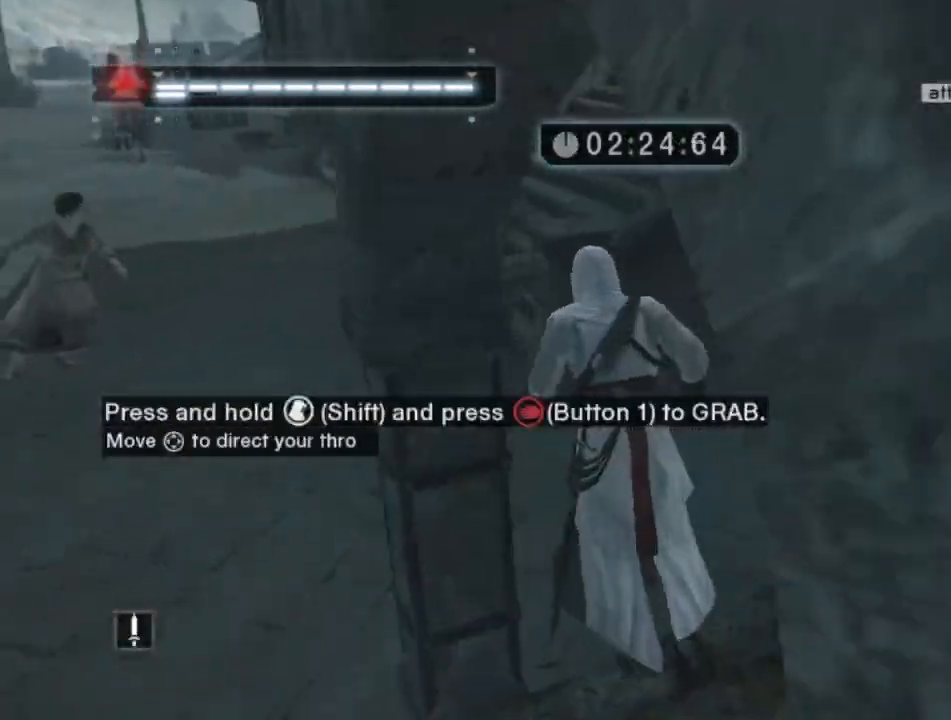
{"keys": ["shift", "w"], "mouse": [], "mouse_move": "up-left", "events": [[117, "a", "up"]]}
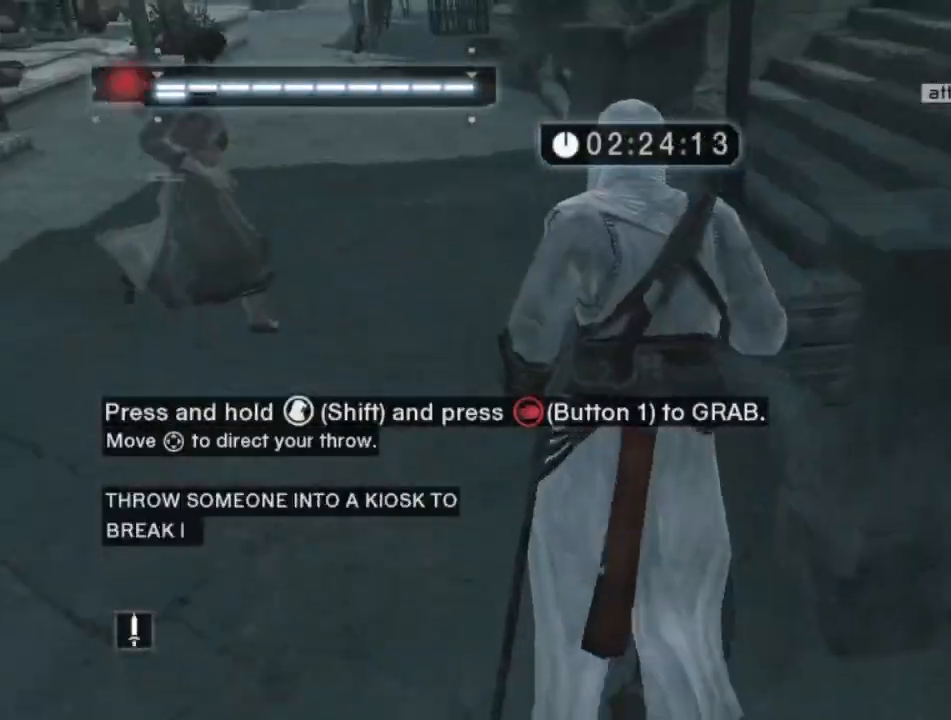
{"keys": ["shift", "w"], "mouse": [], "mouse_move": "left", "events": [[267, "d", "down"], [400, "d", "up"]]}
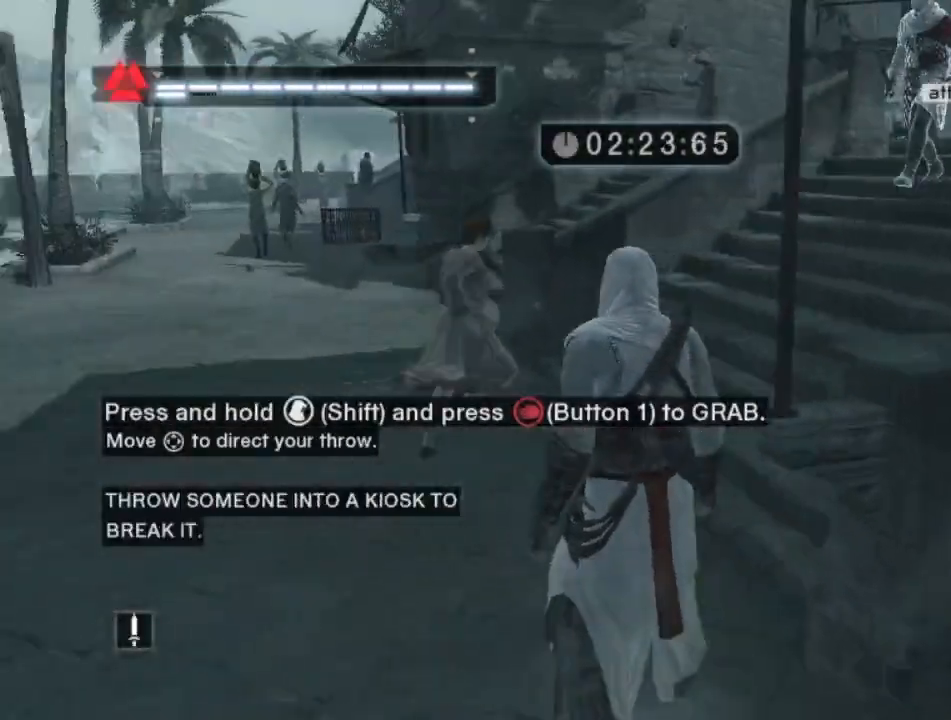
{"keys": ["shift", "space", "w"], "mouse": [], "mouse_move": "right", "events": [[200, "d", "down"], [284, "d", "up"], [284, "space", "down"]]}
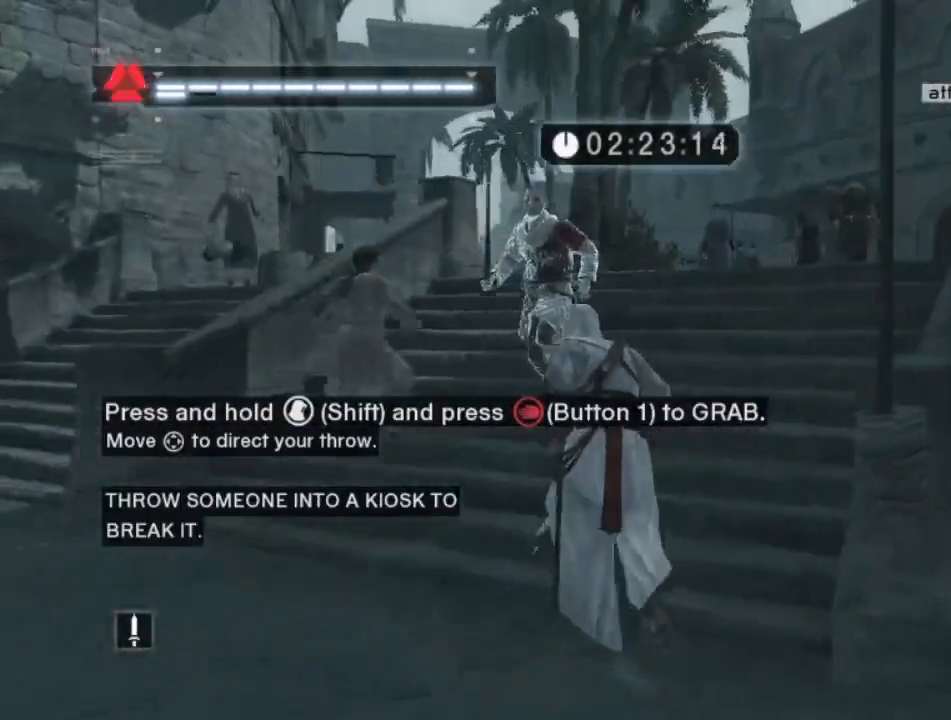
{"keys": ["shift", "space", "w"], "mouse": [], "mouse_move": "down-left", "events": []}
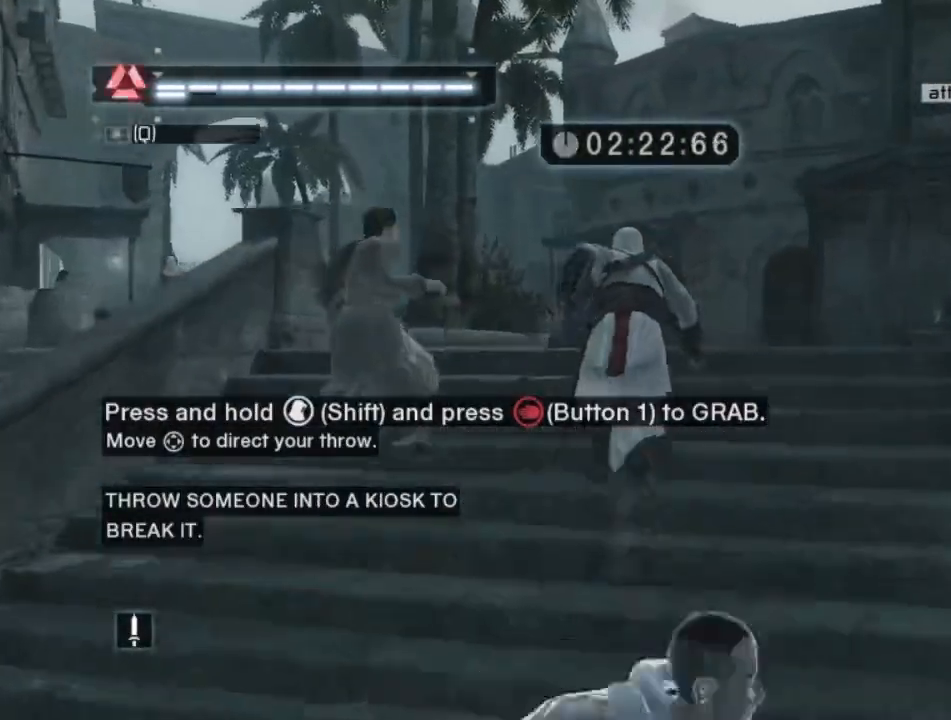
{"keys": ["shift", "space", "w"], "mouse": [], "mouse_move": "still", "events": []}
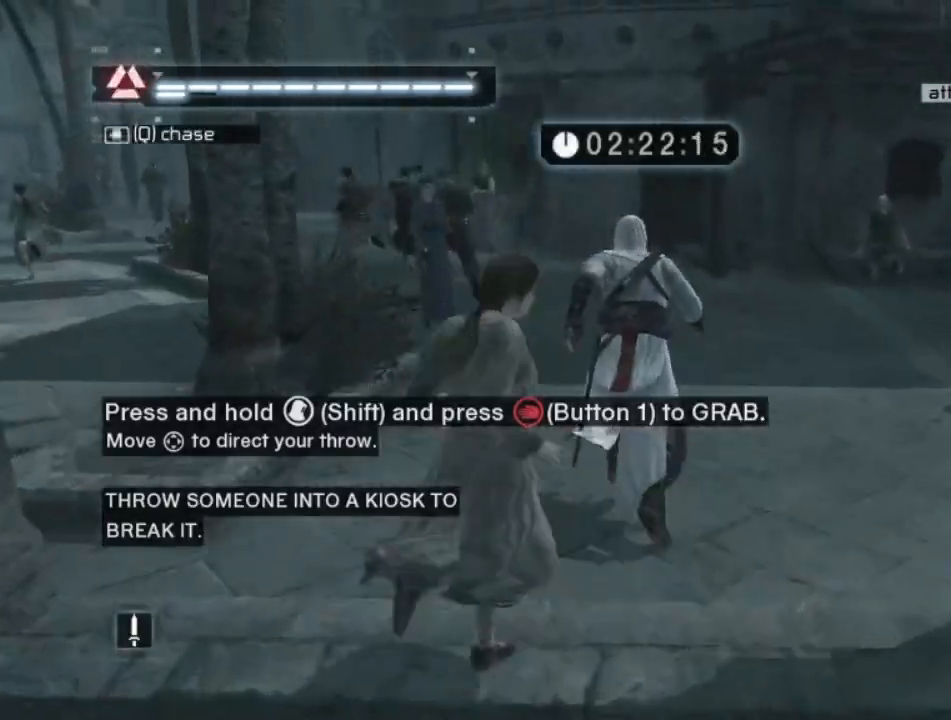
{"keys": ["shift", "space", "w"], "mouse": [], "mouse_move": "still", "events": []}
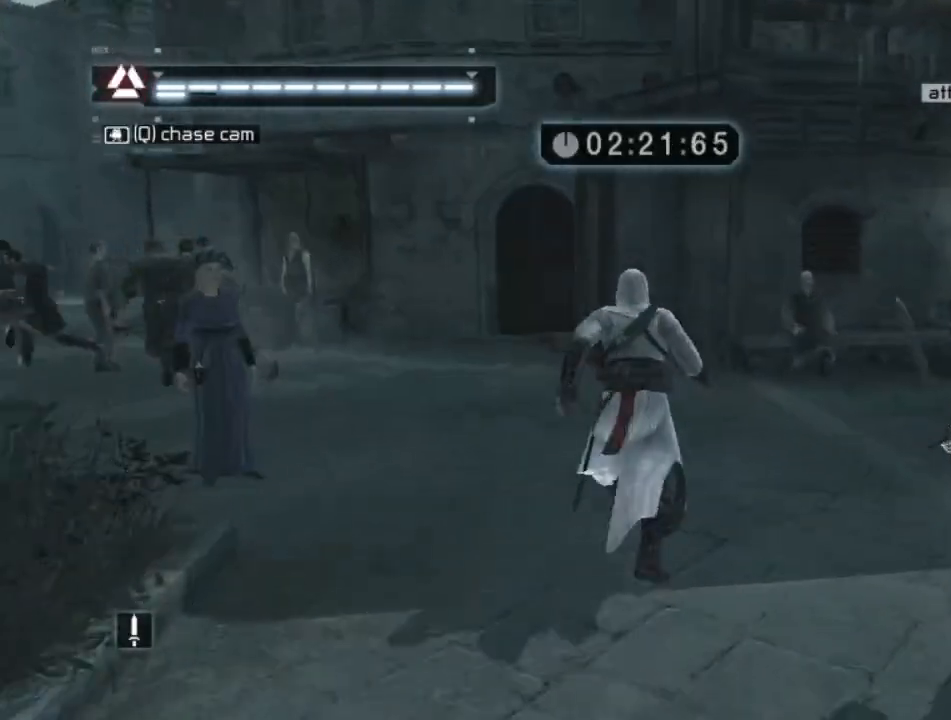
{"keys": ["shift", "space", "w"], "mouse": [], "mouse_move": "left", "events": []}
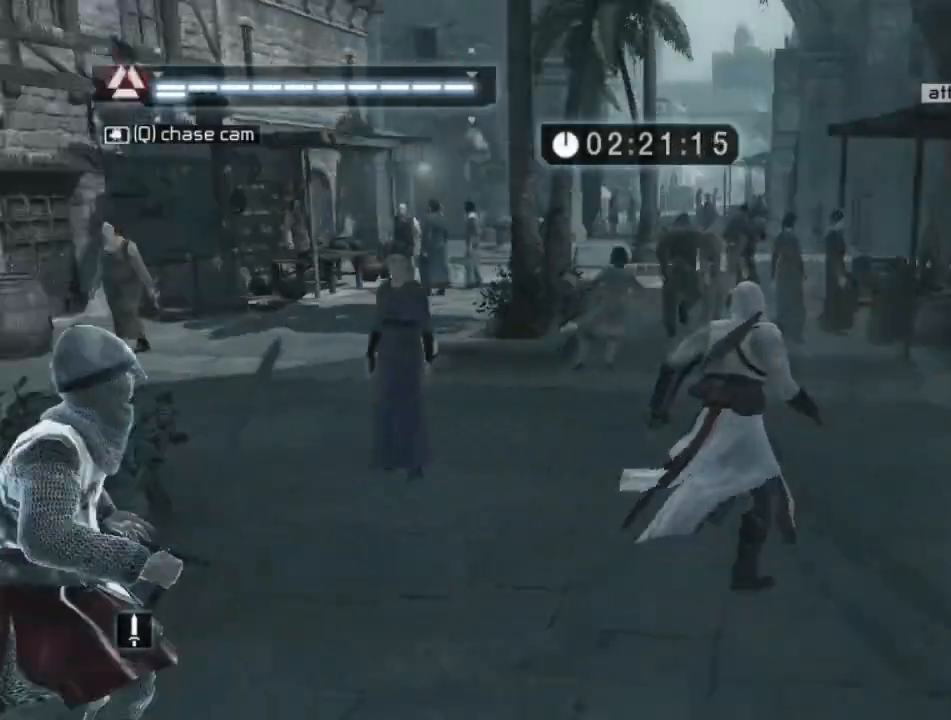
{"keys": ["shift", "space", "w"], "mouse": [], "mouse_move": "still", "events": []}
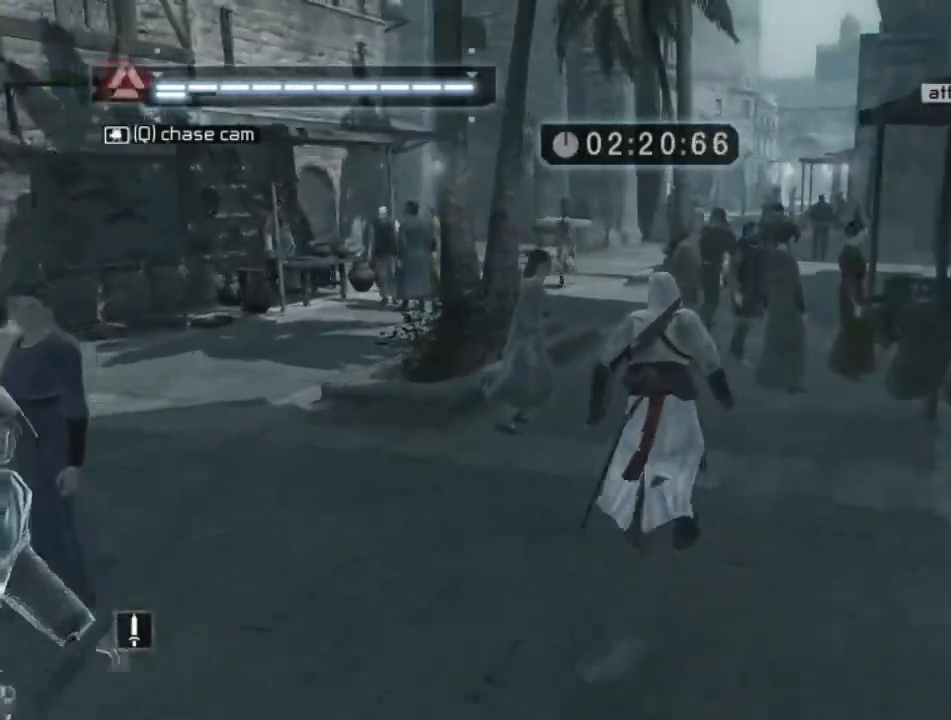
{"keys": ["shift", "space", "w"], "mouse": [], "mouse_move": "still", "events": []}
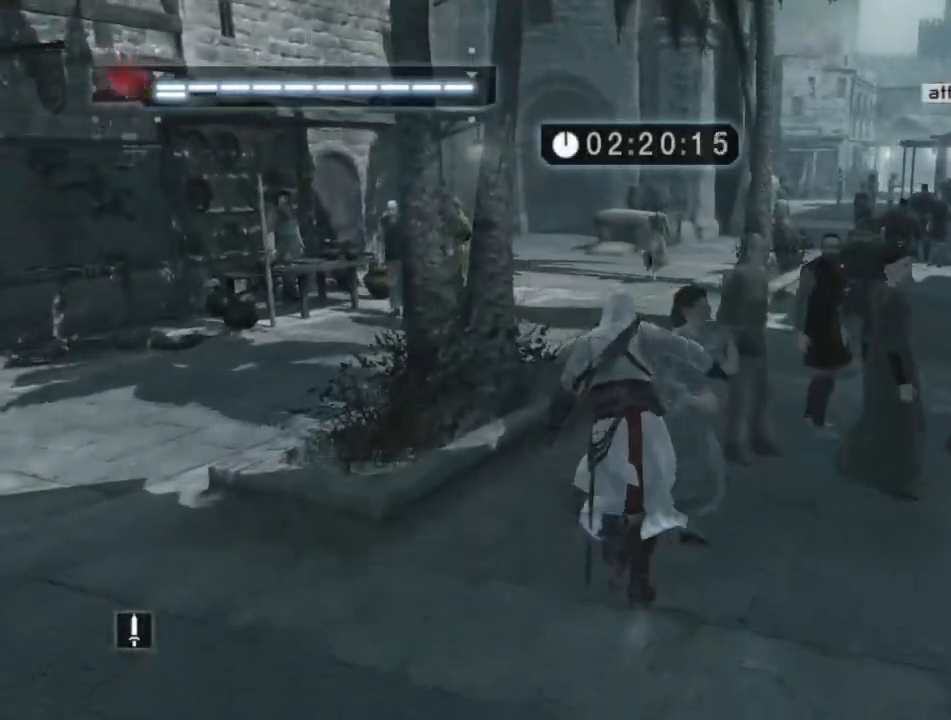
{"keys": ["shift", "space", "w"], "mouse": [], "mouse_move": "right", "events": []}